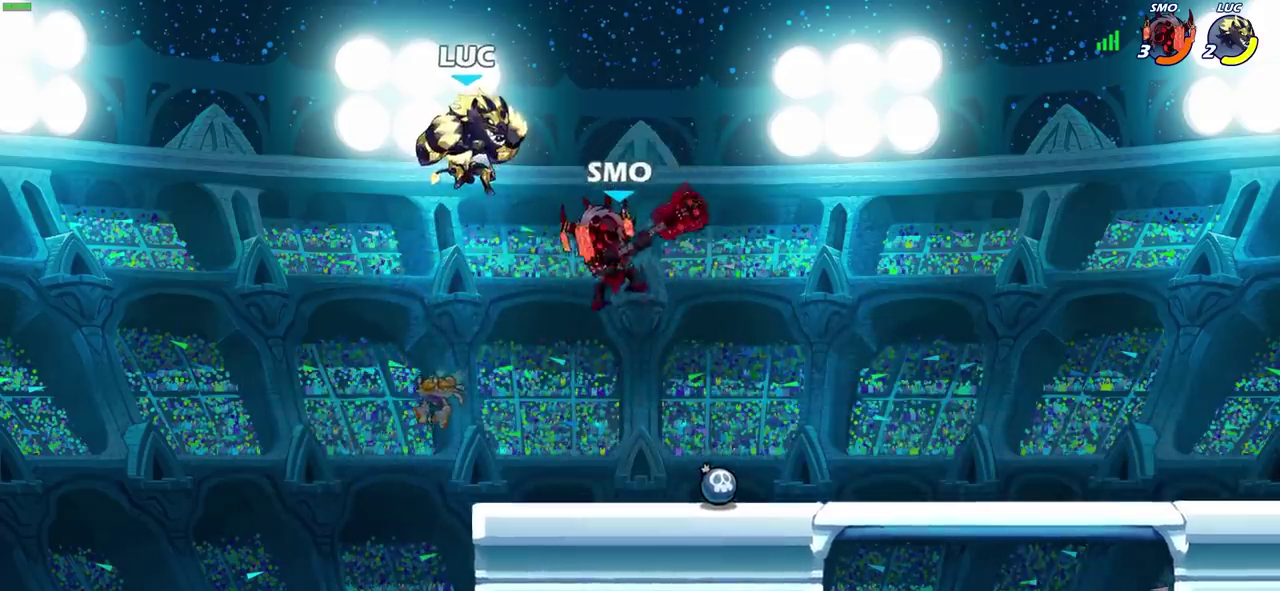
Gameplay with a controller (PlayStation layout); each line is a JSON object with the inputs held at the frame after it (dt_ms = milliseconds from this image to that frame). "events" lists button and stick changes between this image and that frame as [ms after this image, input, new state], when the widget could be followed in between. This document gives stick clicks only as held states, not as events. Not read: L1 R1.
{"dt_ms": 600, "buttons": [], "left_stick": "up-left", "right_stick": "center", "events": [[283, "left_stick", "right"], [367, "R2", "down"], [567, "left_stick", "up-left"], [583, "R2", "up"]]}
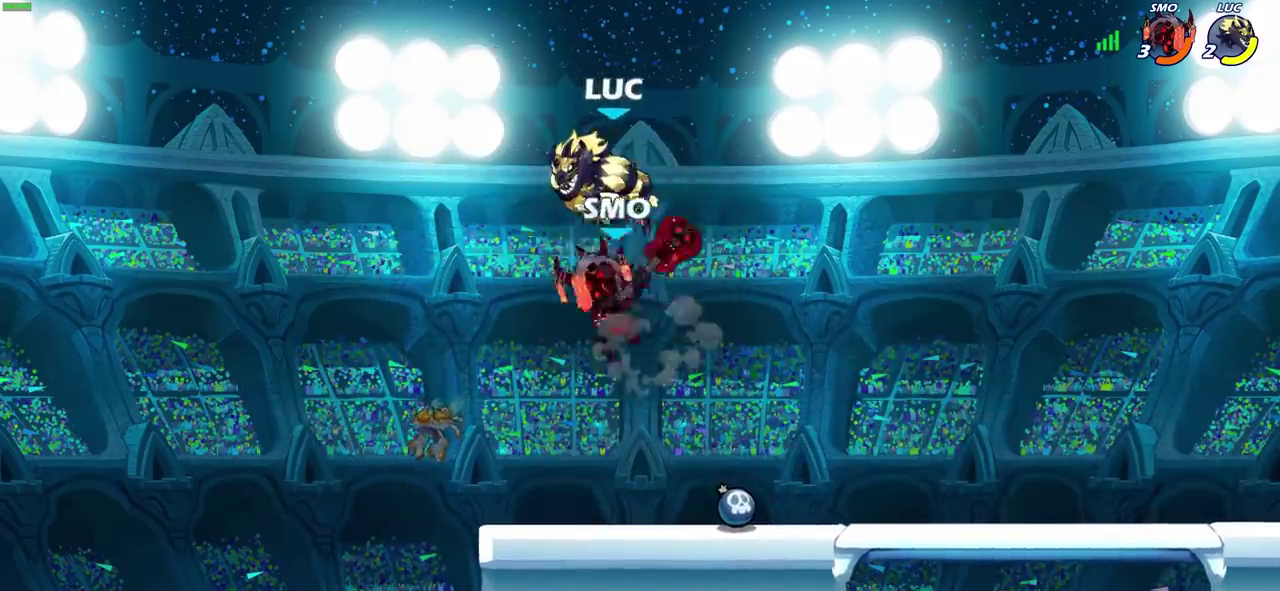
{"dt_ms": 700, "buttons": [], "left_stick": "center", "right_stick": "center", "events": [[50, "left_stick", "left"], [100, "left_stick", "down-left"], [233, "SQUARE", "down"], [317, "SQUARE", "up"], [383, "left_stick", "center"]]}
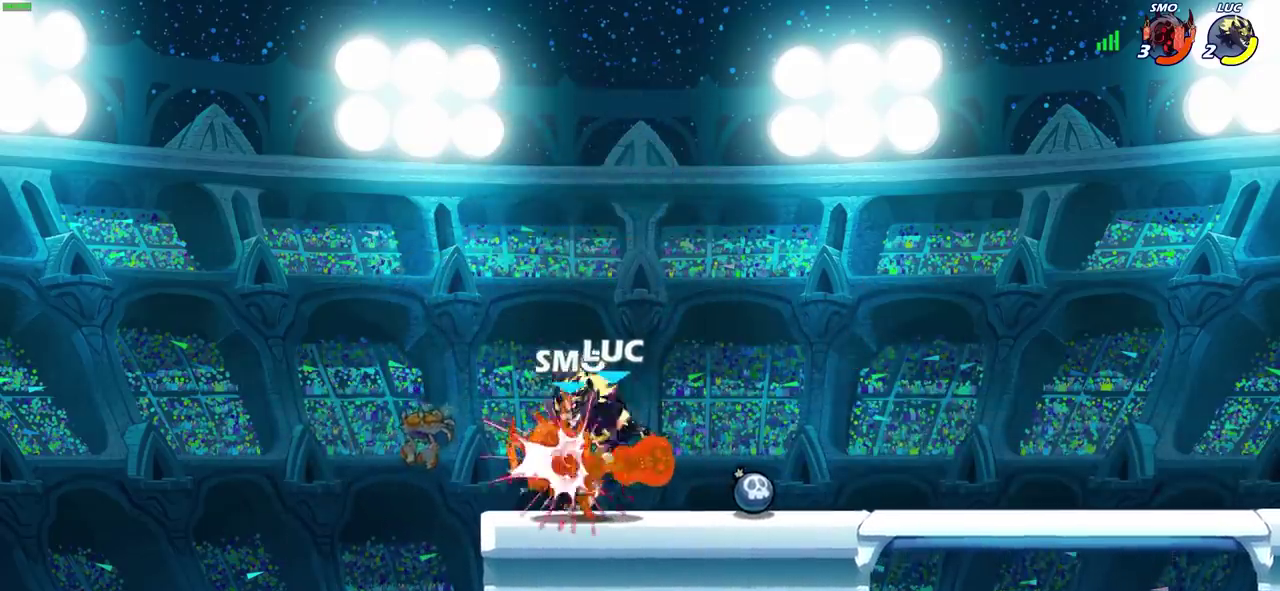
{"dt_ms": 600, "buttons": [], "left_stick": "center", "right_stick": "center", "events": [[533, "CIRCLE", "down"], [600, "CIRCLE", "up"]]}
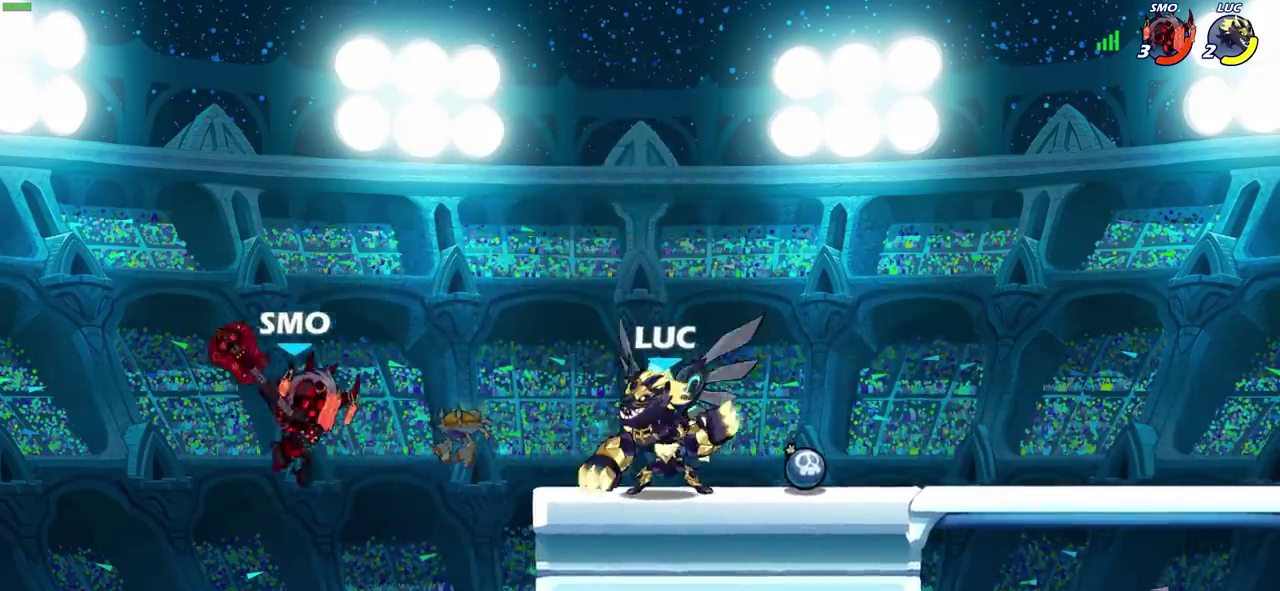
{"dt_ms": 300, "buttons": [], "left_stick": "center", "right_stick": "center", "events": [[50, "left_stick", "left"], [283, "left_stick", "center"]]}
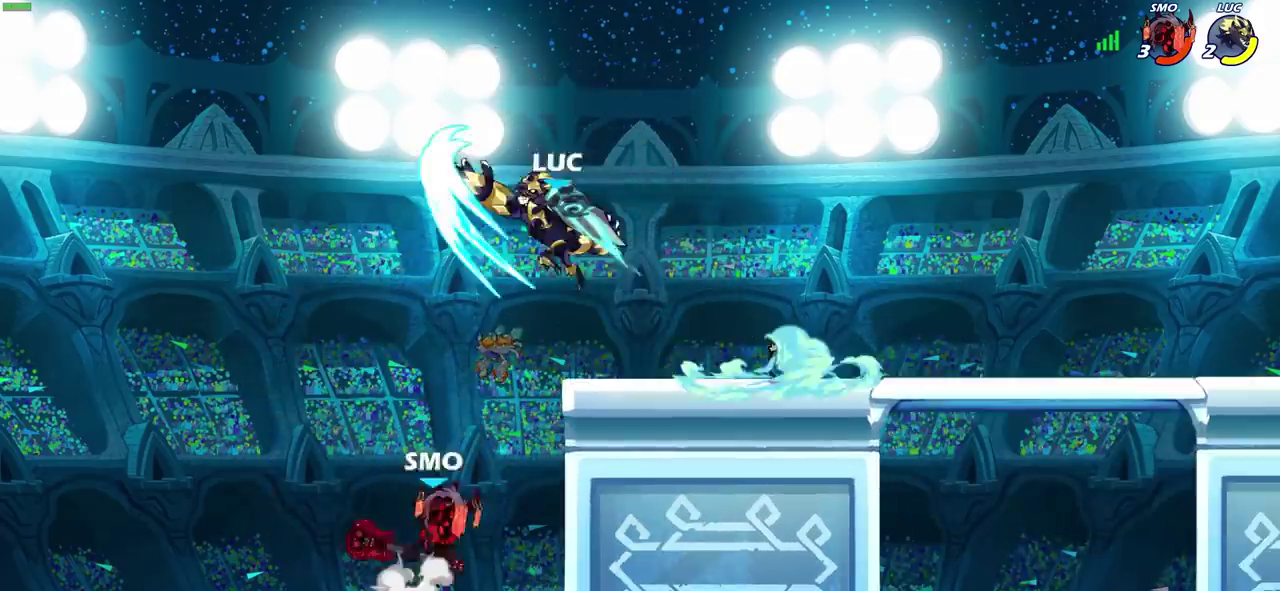
{"dt_ms": 400, "buttons": [], "left_stick": "left", "right_stick": "center", "events": [[300, "left_stick", "left"]]}
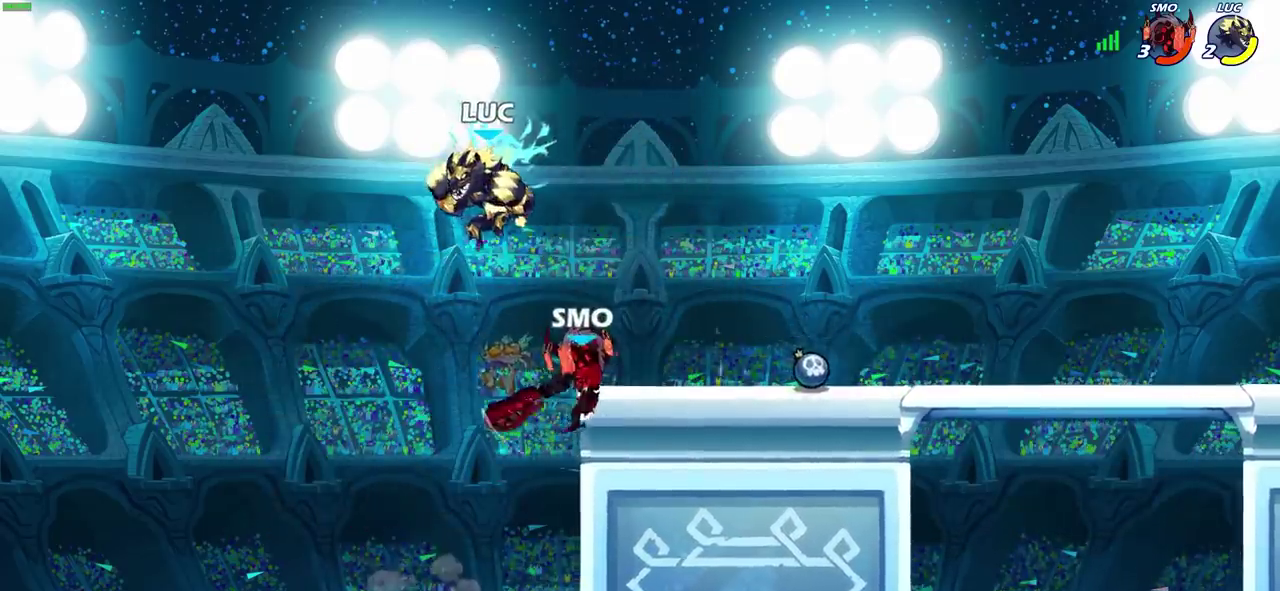
{"dt_ms": 700, "buttons": [], "left_stick": "center", "right_stick": "center", "events": [[117, "left_stick", "right"], [250, "left_stick", "down-left"], [283, "SQUARE", "down"], [300, "left_stick", "center"], [350, "SQUARE", "up"]]}
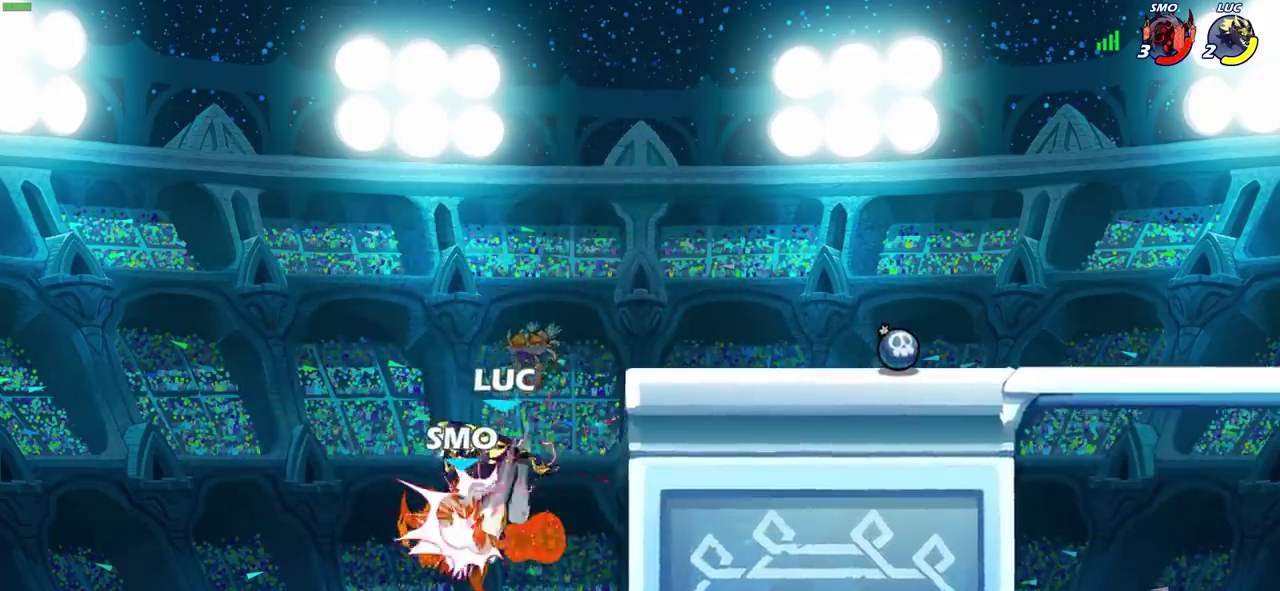
{"dt_ms": 400, "buttons": [], "left_stick": "right", "right_stick": "center", "events": [[267, "left_stick", "right"]]}
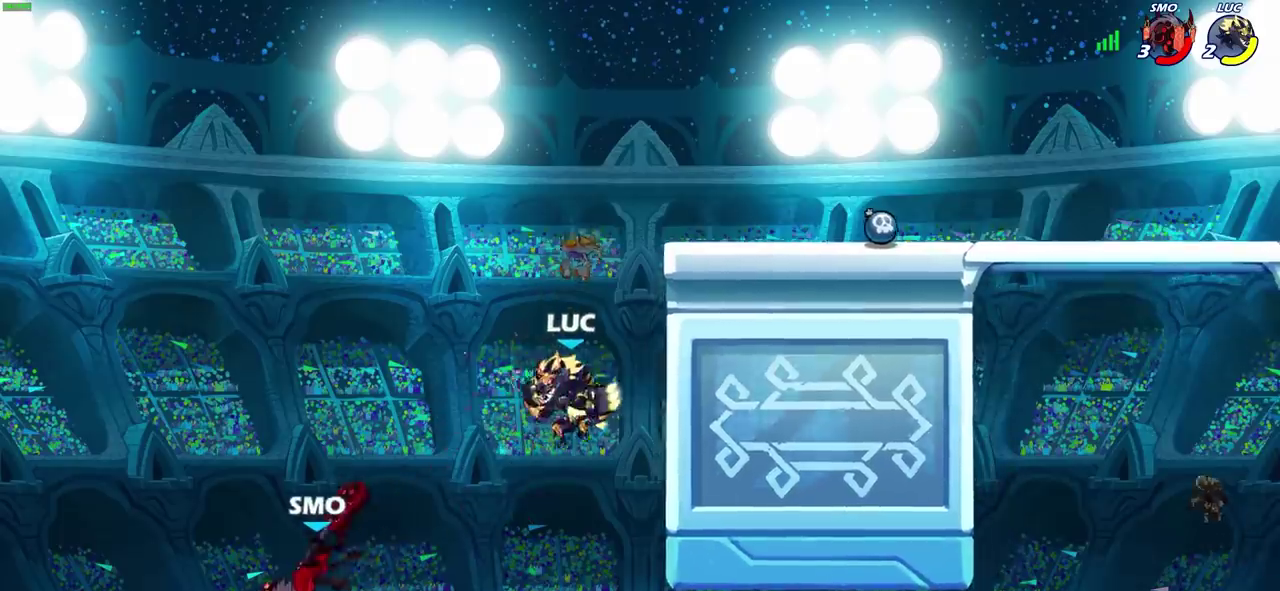
{"dt_ms": 400, "buttons": ["CROSS"], "left_stick": "up-left", "right_stick": "center", "events": [[300, "left_stick", "up-left"], [333, "CROSS", "down"]]}
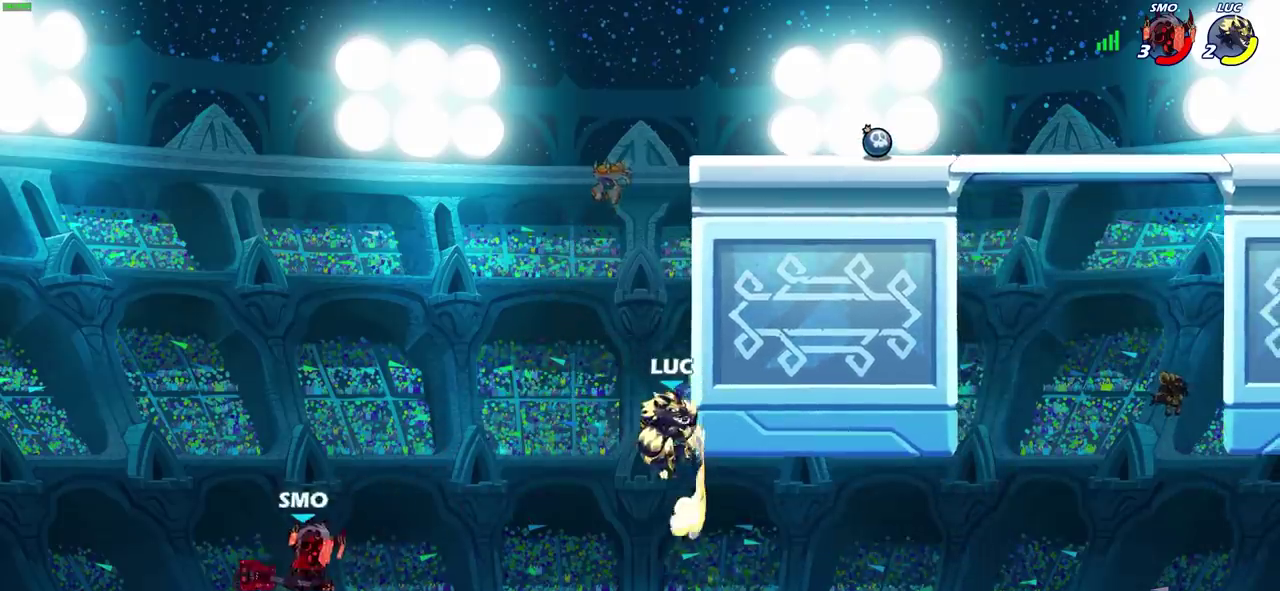
{"dt_ms": 600, "buttons": ["SQUARE"], "left_stick": "left", "right_stick": "center"}
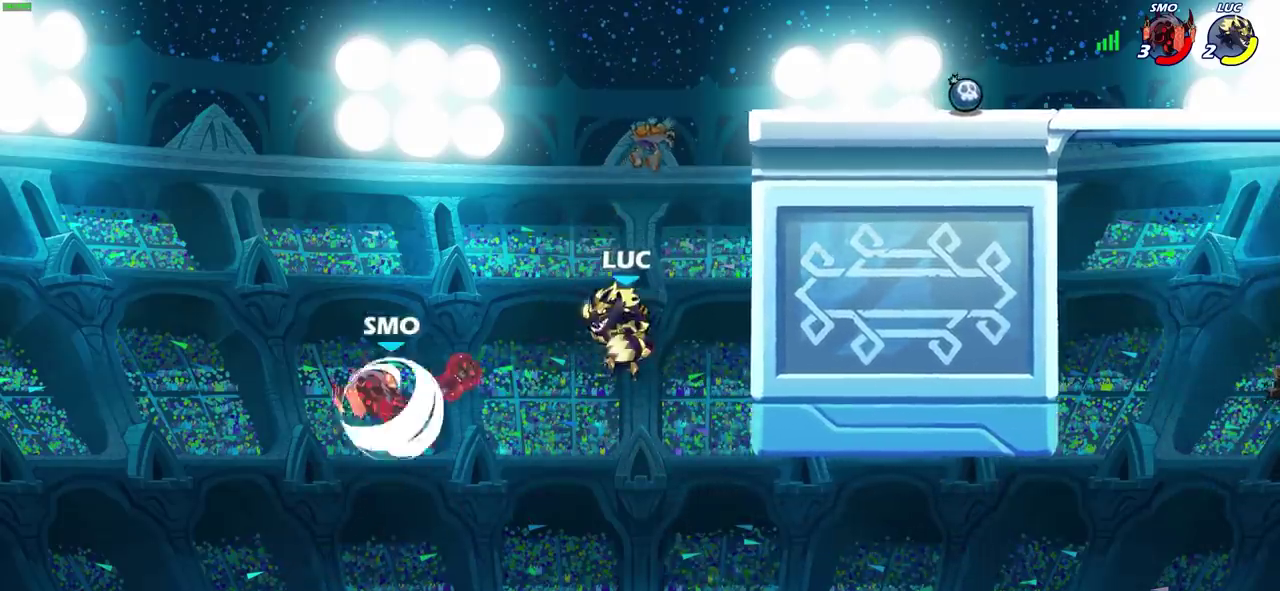
{"dt_ms": 300, "buttons": [], "left_stick": "center", "right_stick": "center", "events": [[67, "SQUARE", "up"], [300, "left_stick", "center"]]}
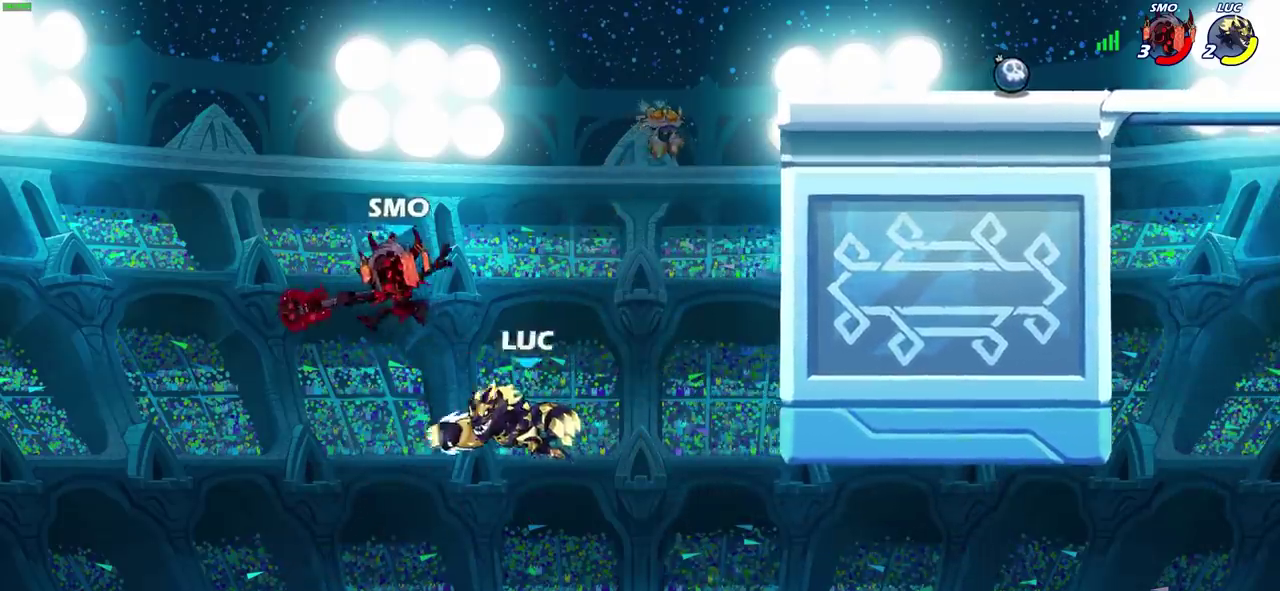
{"dt_ms": 900, "buttons": [], "left_stick": "center", "right_stick": "center", "events": [[117, "left_stick", "right"], [317, "CROSS", "down"], [483, "CROSS", "up"], [567, "CROSS", "down"], [633, "CIRCLE", "down"], [633, "CROSS", "up"], [650, "left_stick", "up-right"], [717, "CIRCLE", "up"], [867, "left_stick", "center"]]}
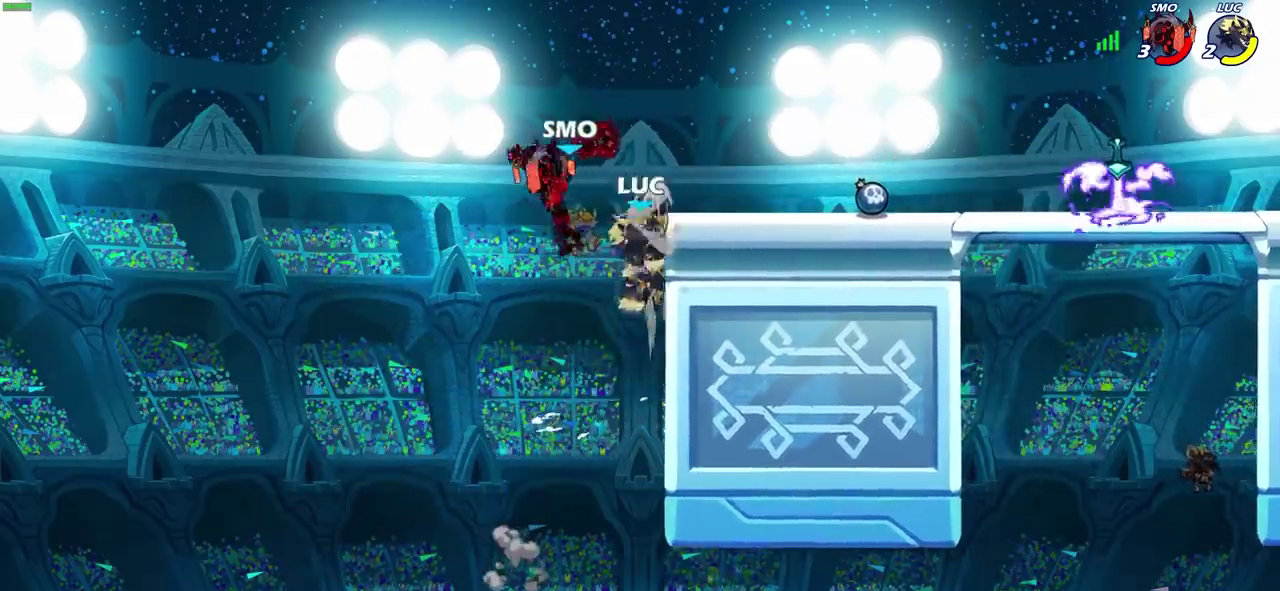
{"dt_ms": 300, "buttons": [], "left_stick": "center", "right_stick": "center", "events": []}